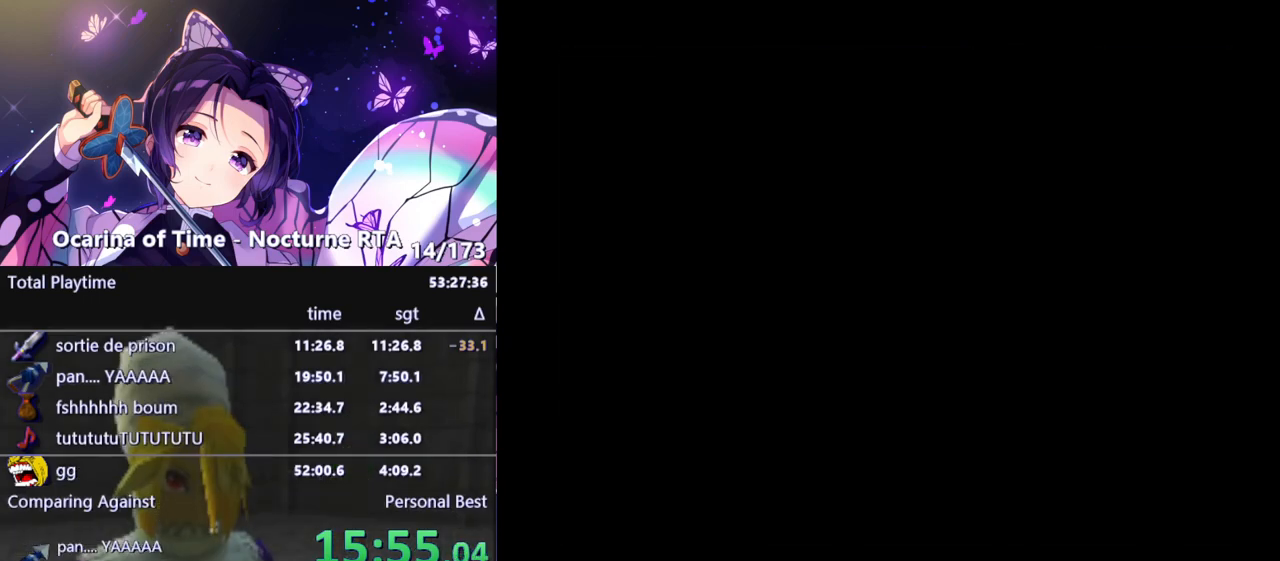
Gameplay with a controller (Nintendo layout); each line is a JSON object with the inputs held at the frame after it. "events" lists button and stick changes between this image and that frame as [ms after this image, input, new state], when the widget could be followed in between. Not read: L3 R3.
{"buttons": [], "left_stick": "center", "right_stick": "center", "events": [[117, "A", "down"], [133, "A", "up"], [217, "A", "down"], [300, "A", "up"], [317, "A", "down"], [350, "A", "up"], [417, "A", "down"], [450, "A", "up"]]}
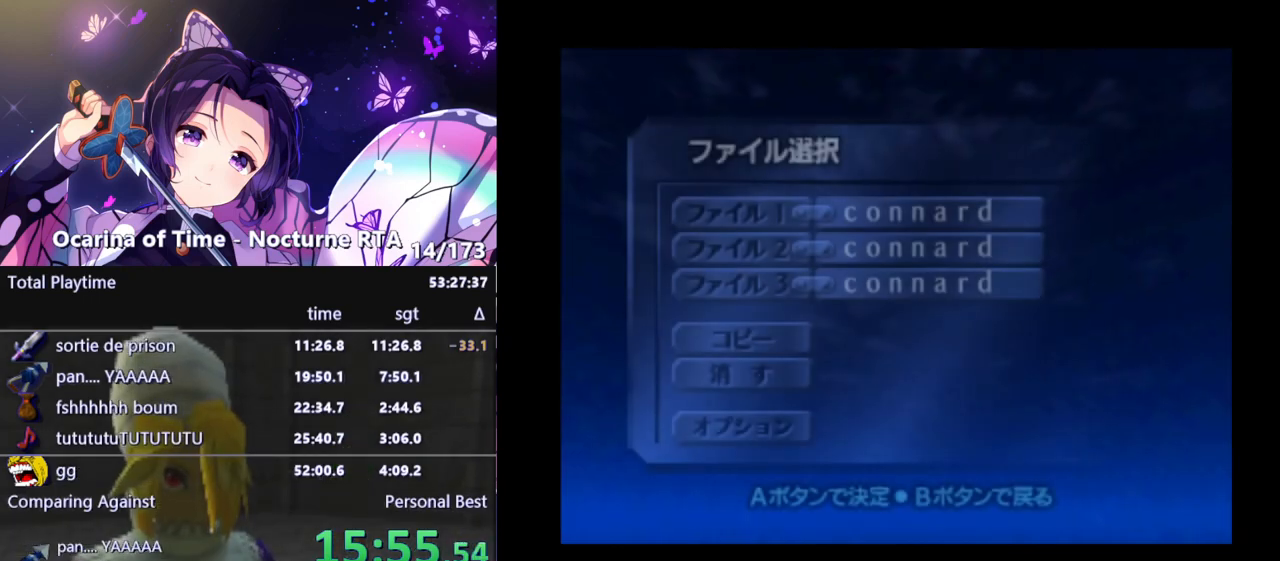
{"buttons": [], "left_stick": "center", "right_stick": "center", "events": [[33, "A", "down"], [67, "A", "up"], [150, "A", "down"], [183, "A", "up"], [250, "A", "down"], [283, "A", "up"], [350, "A", "down"], [383, "A", "up"], [467, "A", "down"], [500, "A", "up"]]}
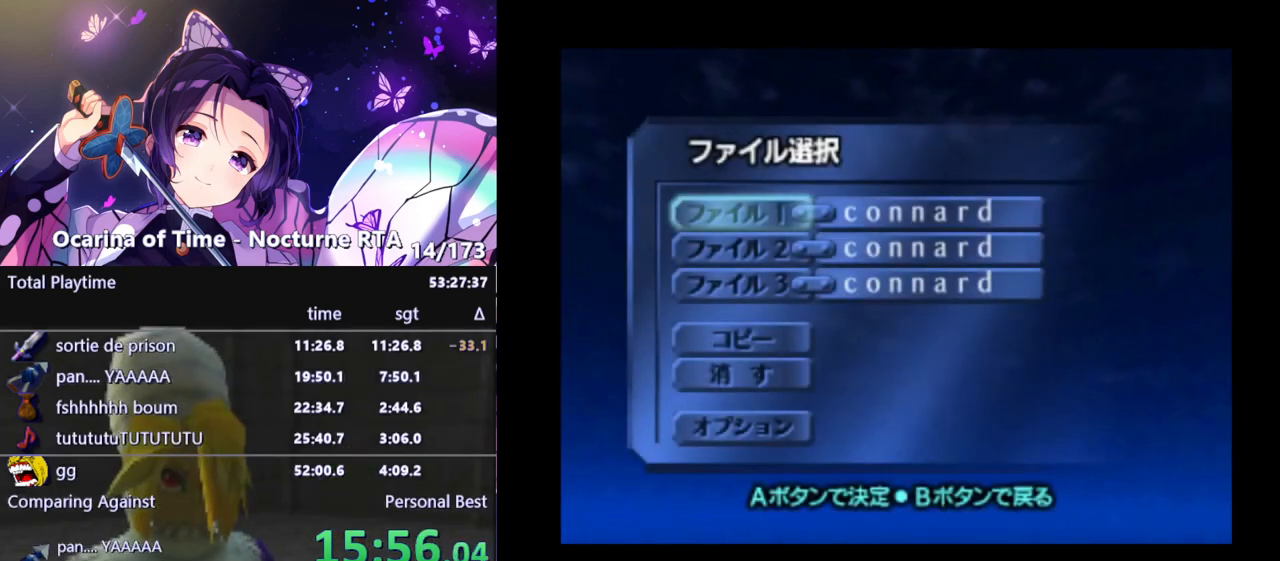
{"buttons": ["A"], "left_stick": "center", "right_stick": "center", "events": [[67, "A", "down"], [117, "A", "up"], [183, "A", "down"], [233, "A", "up"], [300, "A", "down"], [350, "A", "up"], [417, "A", "down"], [467, "A", "up"], [500, "A", "down"]]}
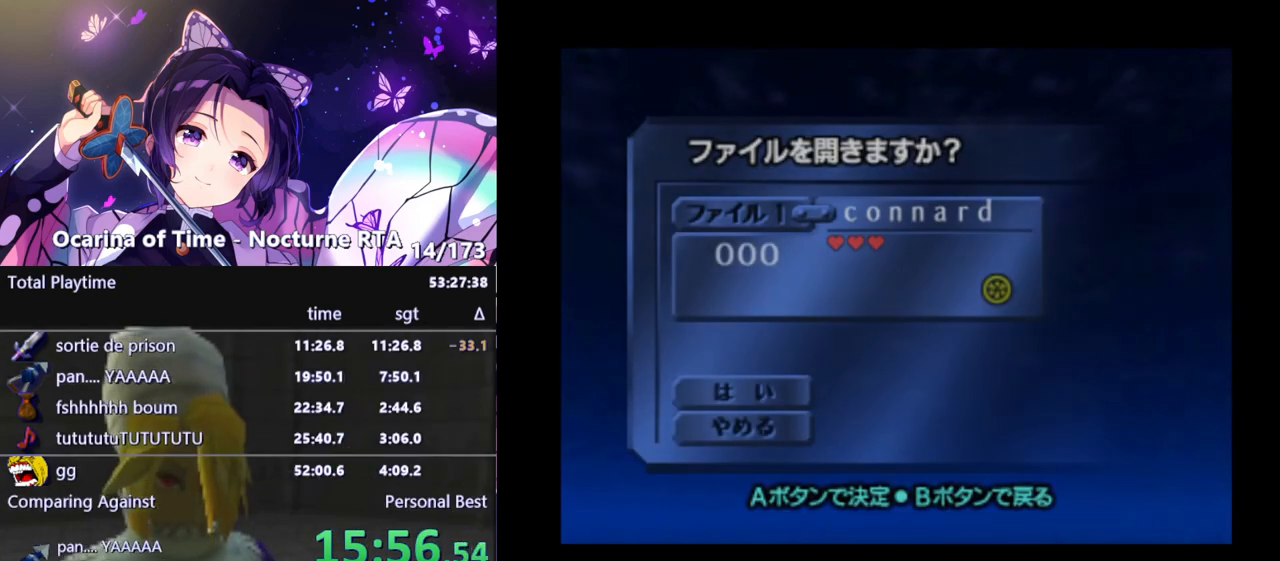
{"buttons": [], "left_stick": "center", "right_stick": "center", "events": [[50, "A", "up"], [117, "A", "down"], [167, "A", "up"]]}
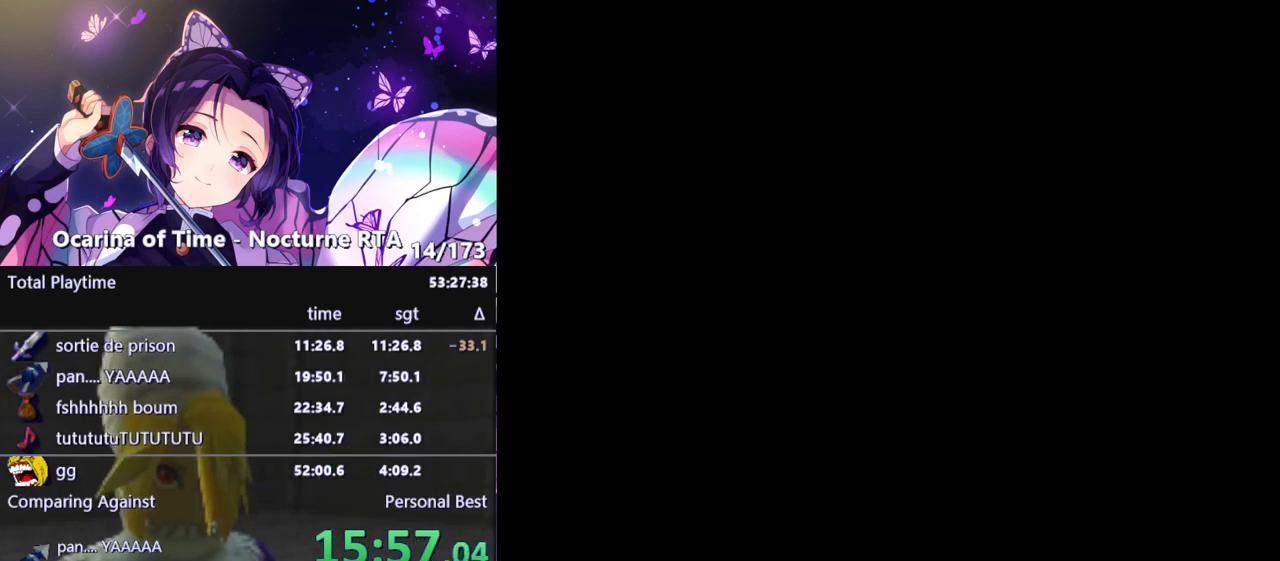
{"buttons": [], "left_stick": "up", "right_stick": "center", "events": [[167, "left_stick", "up"]]}
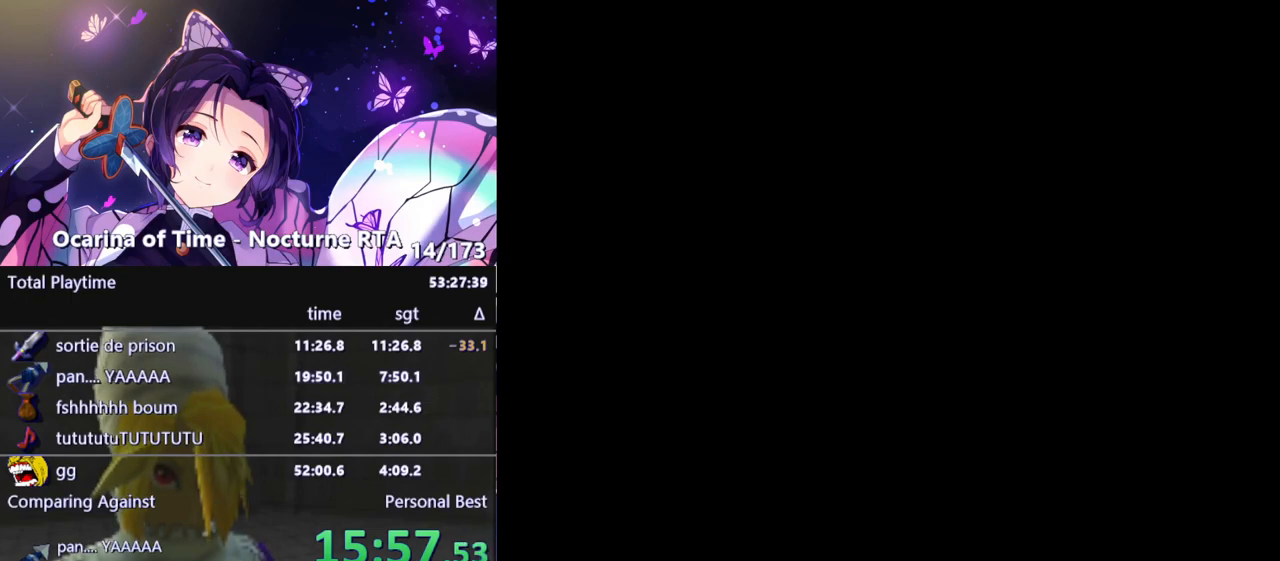
{"buttons": [], "left_stick": "up", "right_stick": "center", "events": []}
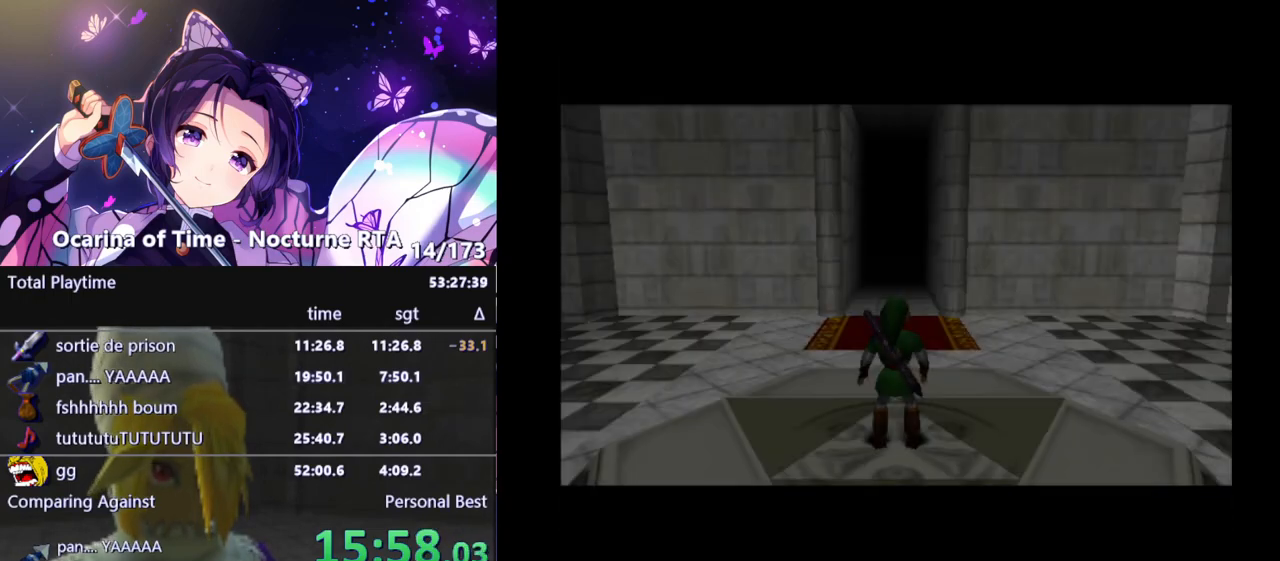
{"buttons": [], "left_stick": "up", "right_stick": "center", "events": []}
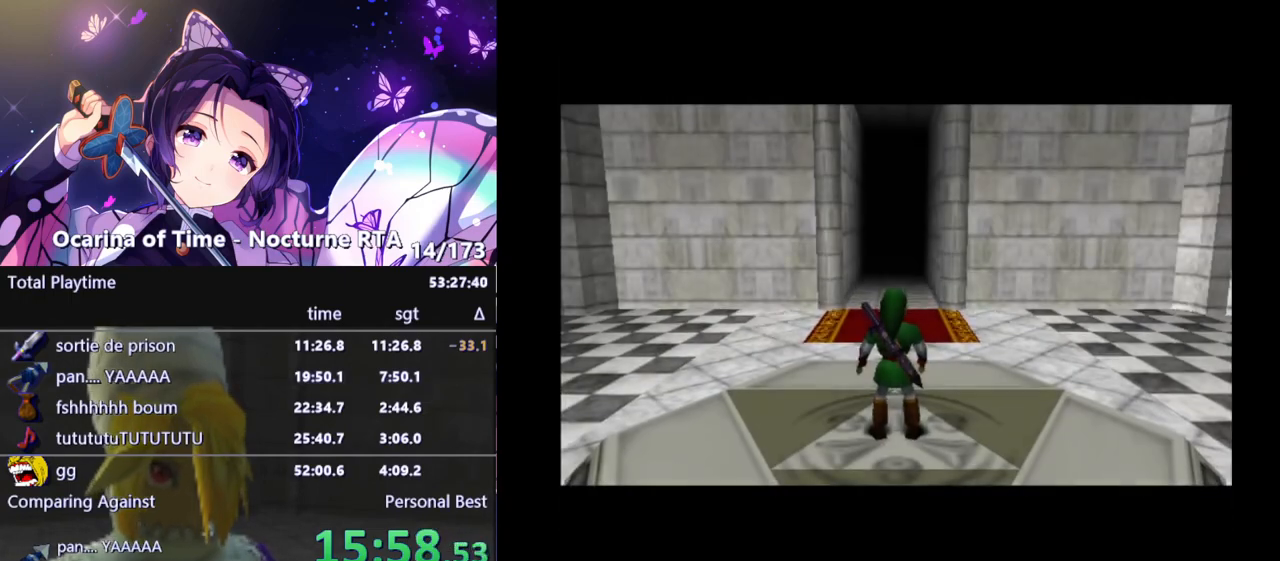
{"buttons": [], "left_stick": "up", "right_stick": "center", "events": [[100, "A", "down"], [250, "A", "up"]]}
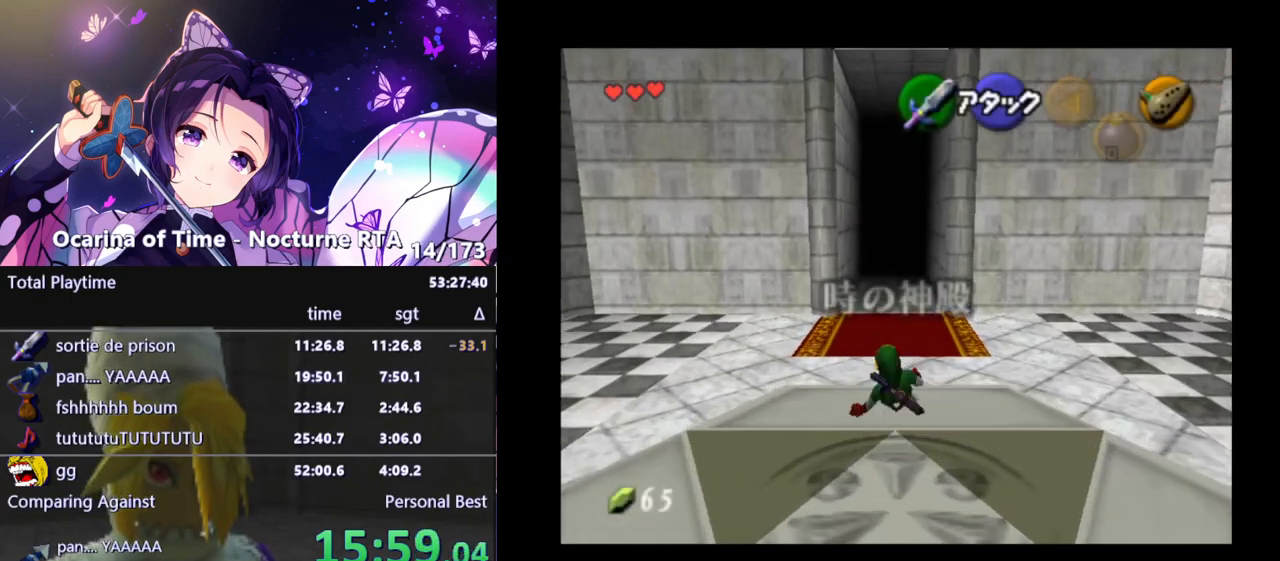
{"buttons": ["A"], "left_stick": "up", "right_stick": "center", "events": [[383, "A", "down"]]}
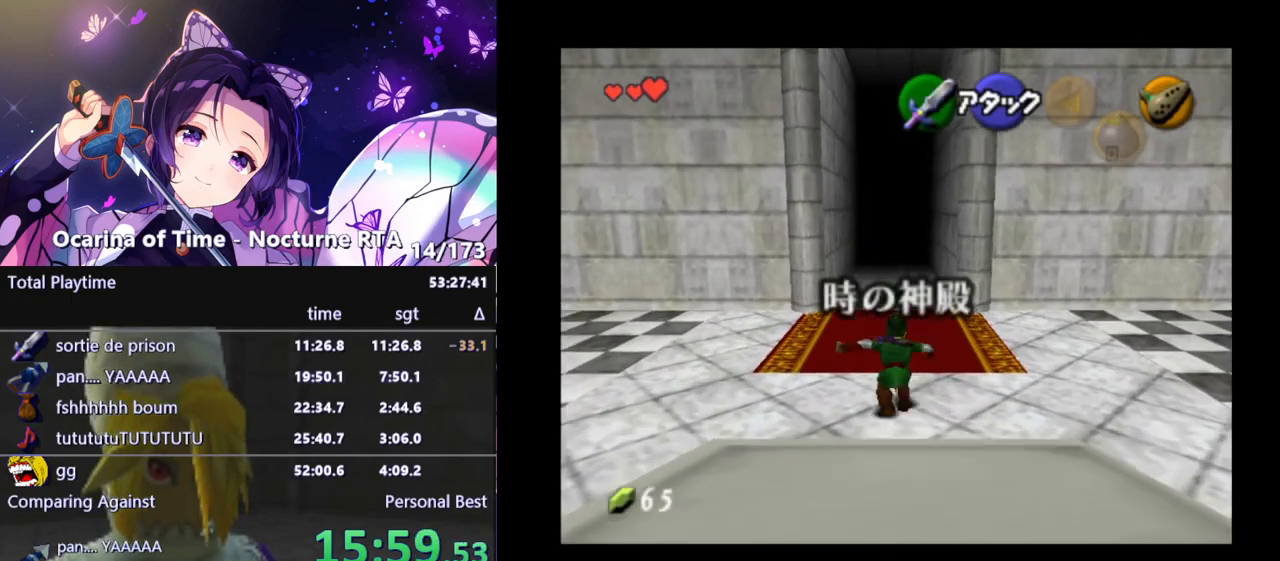
{"buttons": [], "left_stick": "up", "right_stick": "center", "events": [[17, "A", "up"]]}
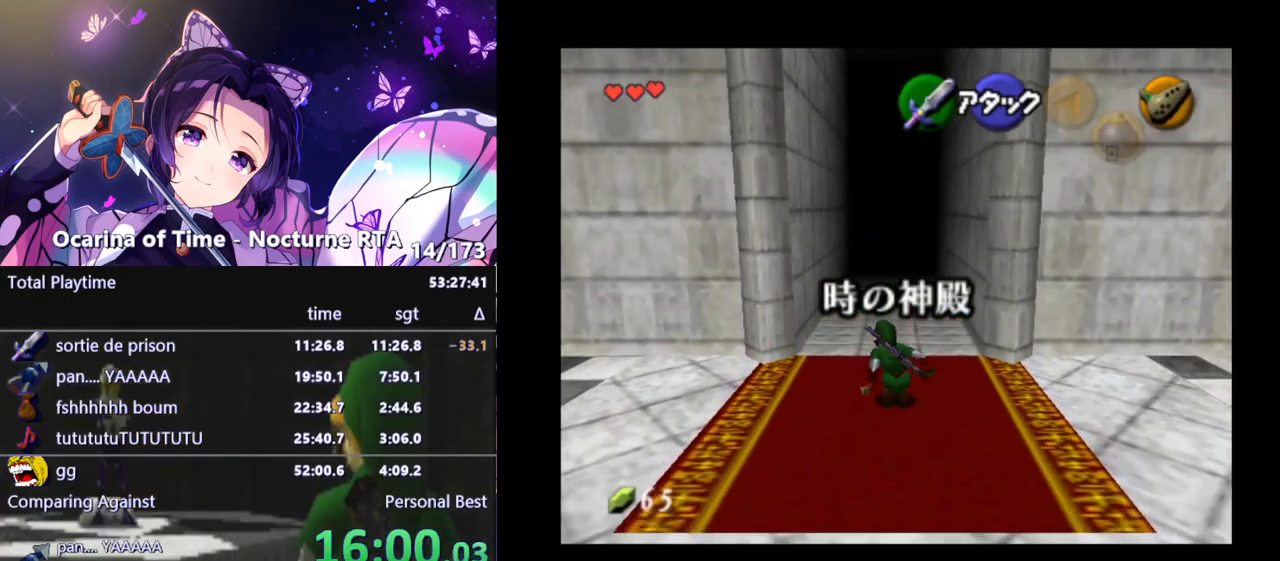
{"buttons": [], "left_stick": "up", "right_stick": "center", "events": [[183, "A", "down"], [300, "A", "up"]]}
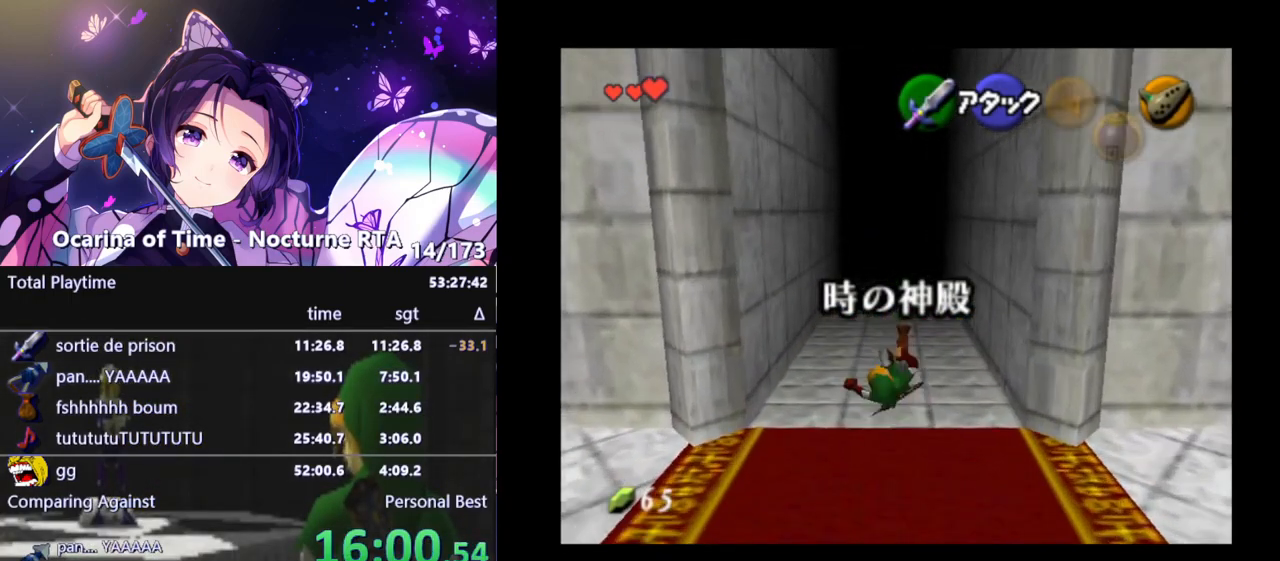
{"buttons": ["A"], "left_stick": "up", "right_stick": "center", "events": [[400, "A", "down"]]}
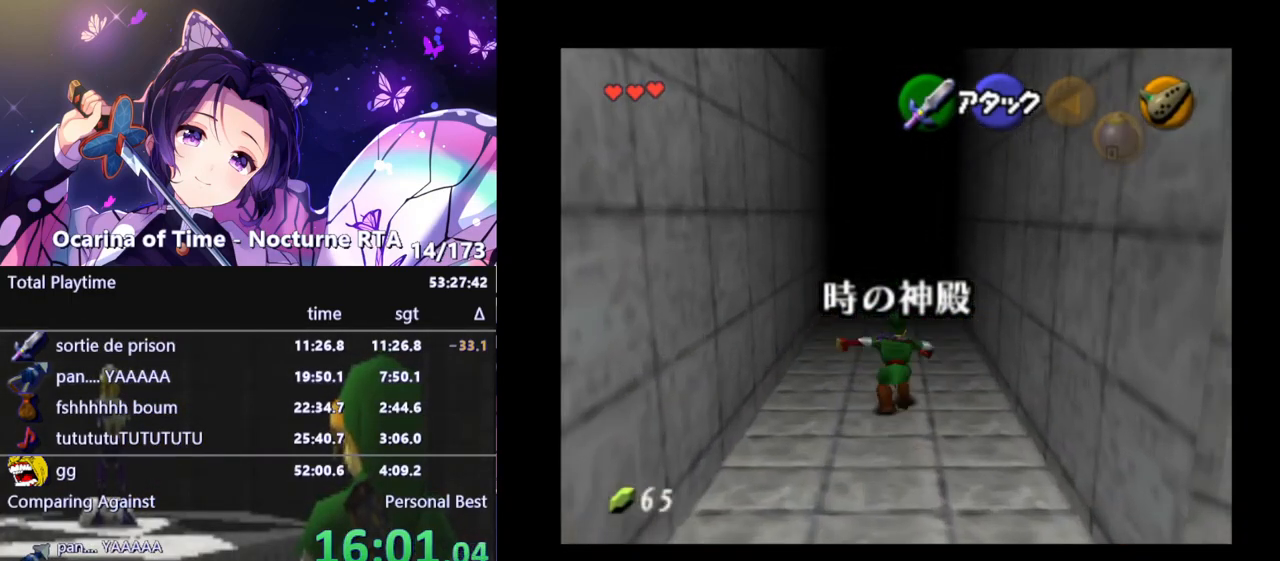
{"buttons": [], "left_stick": "up", "right_stick": "center", "events": [[17, "A", "up"]]}
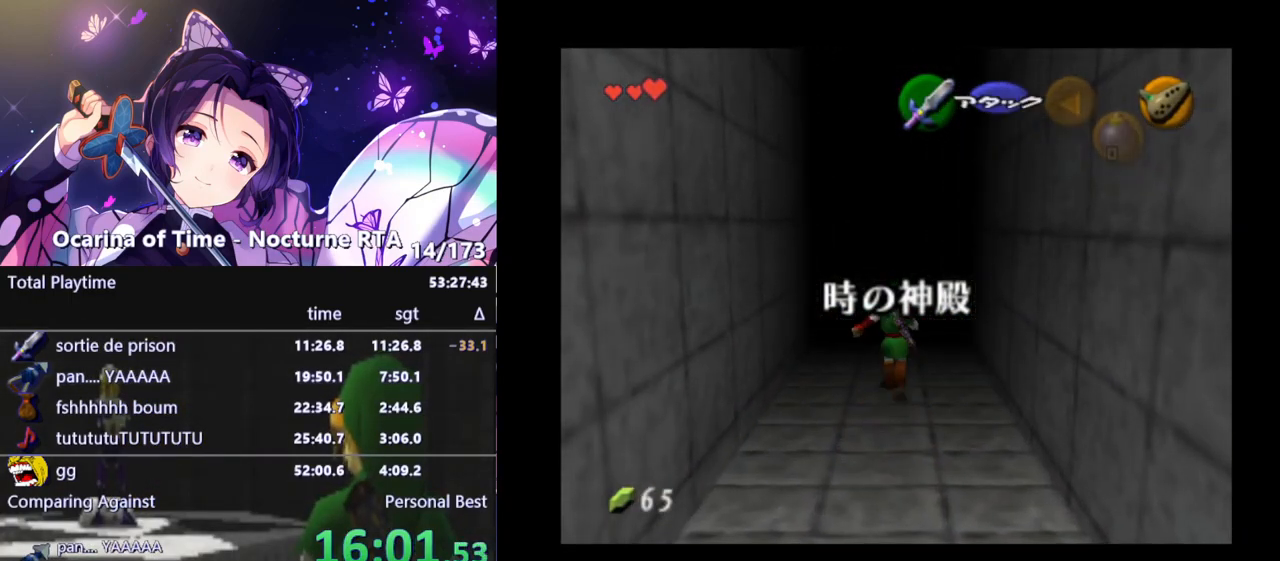
{"buttons": [], "left_stick": "center", "right_stick": "center", "events": [[467, "left_stick", "center"]]}
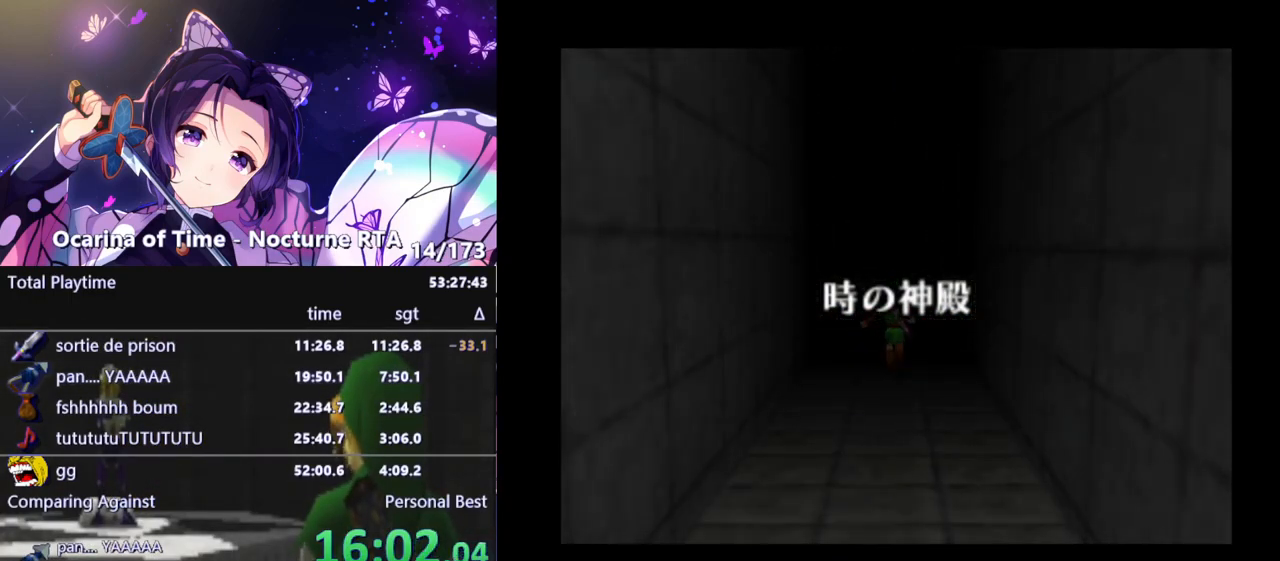
{"buttons": [], "left_stick": "down", "right_stick": "center", "events": [[133, "left_stick", "down"]]}
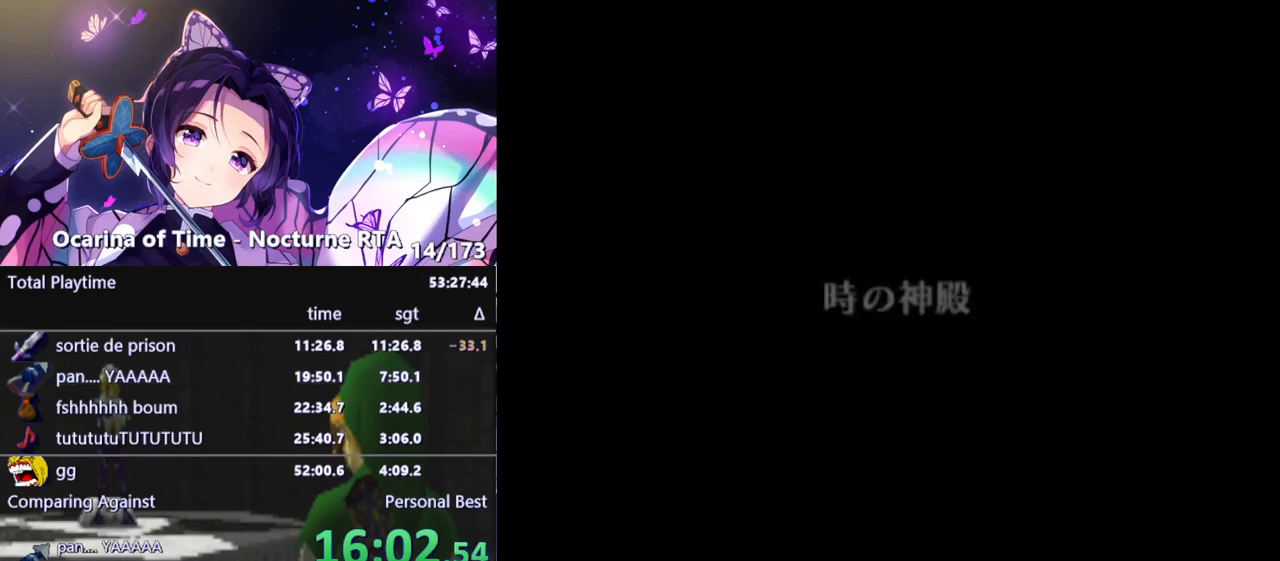
{"buttons": [], "left_stick": "down", "right_stick": "center", "events": []}
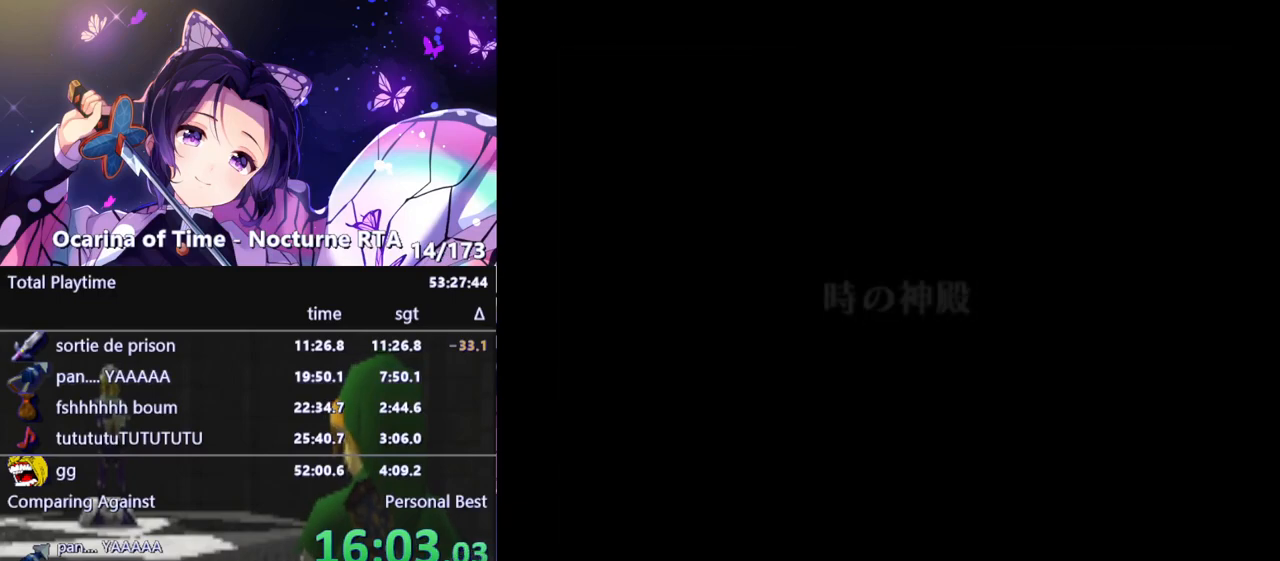
{"buttons": [], "left_stick": "down", "right_stick": "center", "events": []}
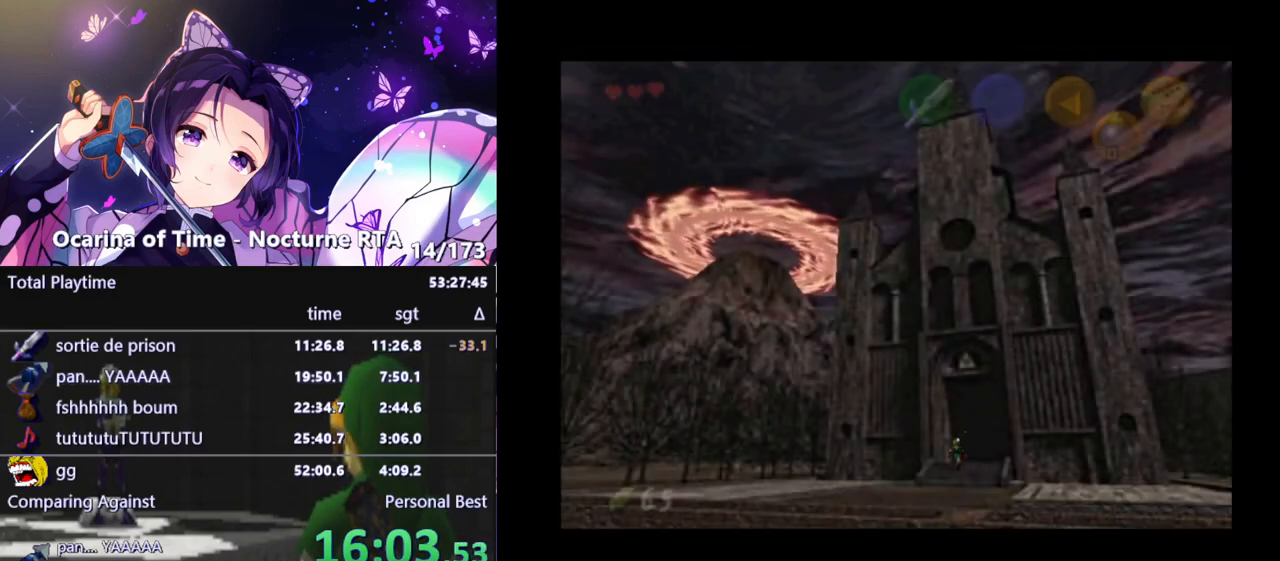
{"buttons": [], "left_stick": "down", "right_stick": "center", "events": [[217, "A", "down"], [400, "A", "up"]]}
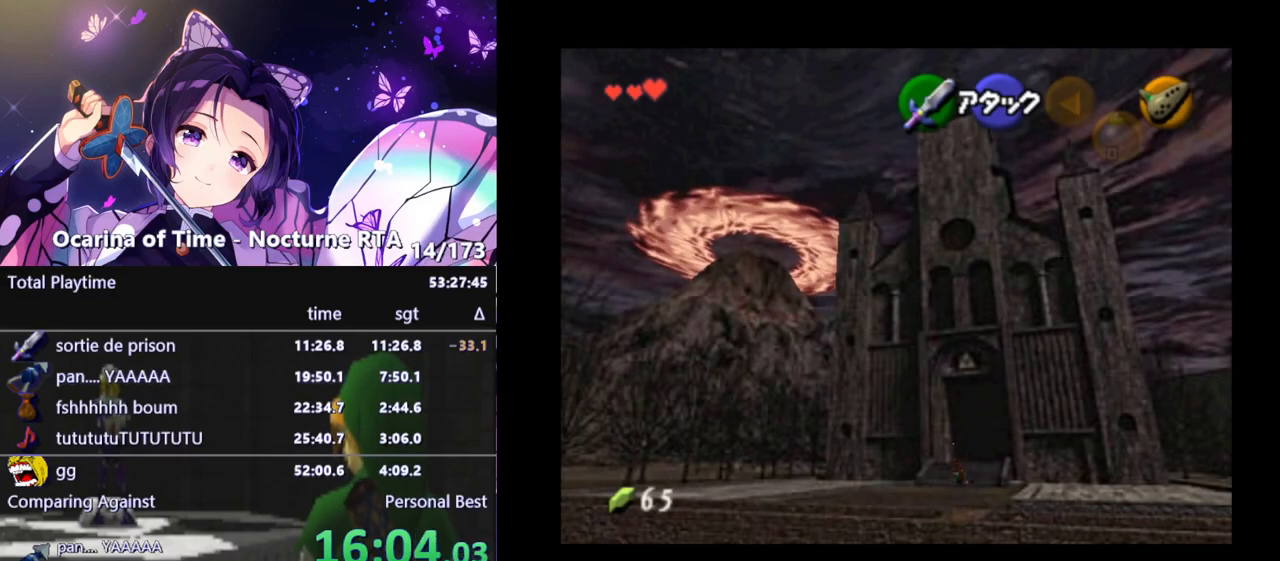
{"buttons": ["A"], "left_stick": "down", "right_stick": "center", "events": [[433, "A", "down"]]}
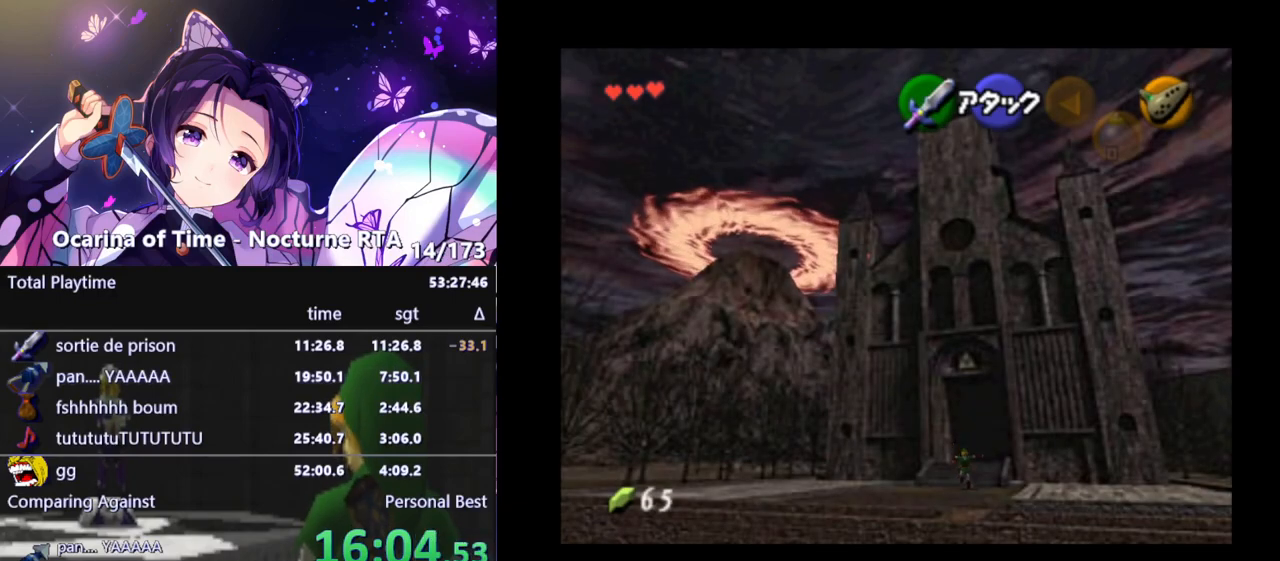
{"buttons": [], "left_stick": "down", "right_stick": "center", "events": [[67, "A", "up"]]}
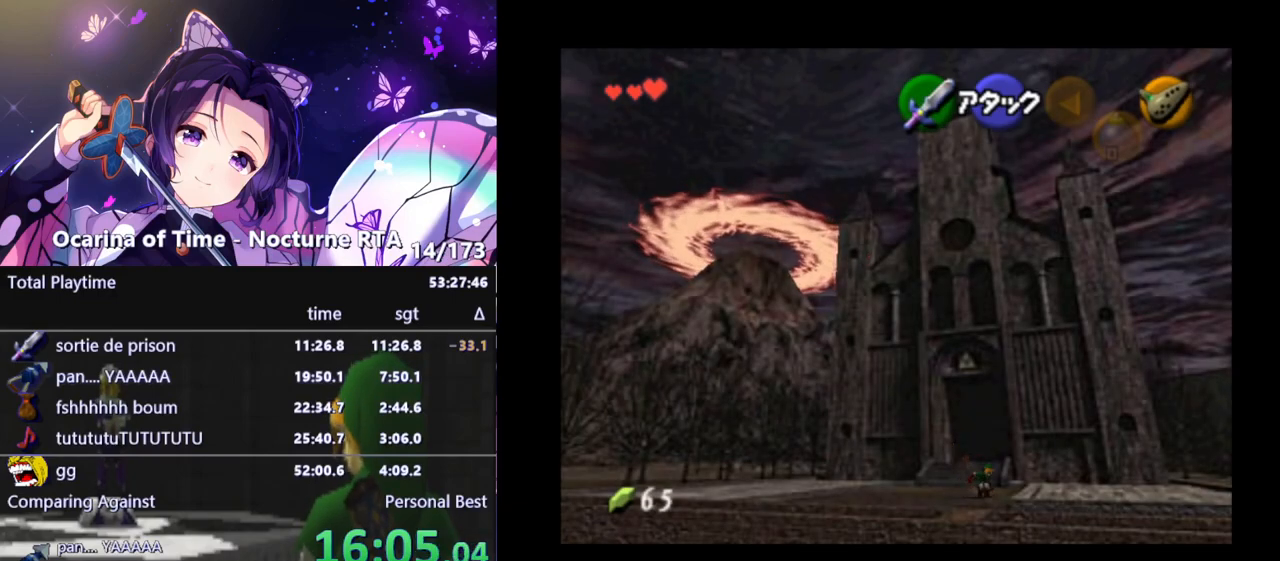
{"buttons": [], "left_stick": "down", "right_stick": "center", "events": [[133, "A", "down"], [283, "A", "up"]]}
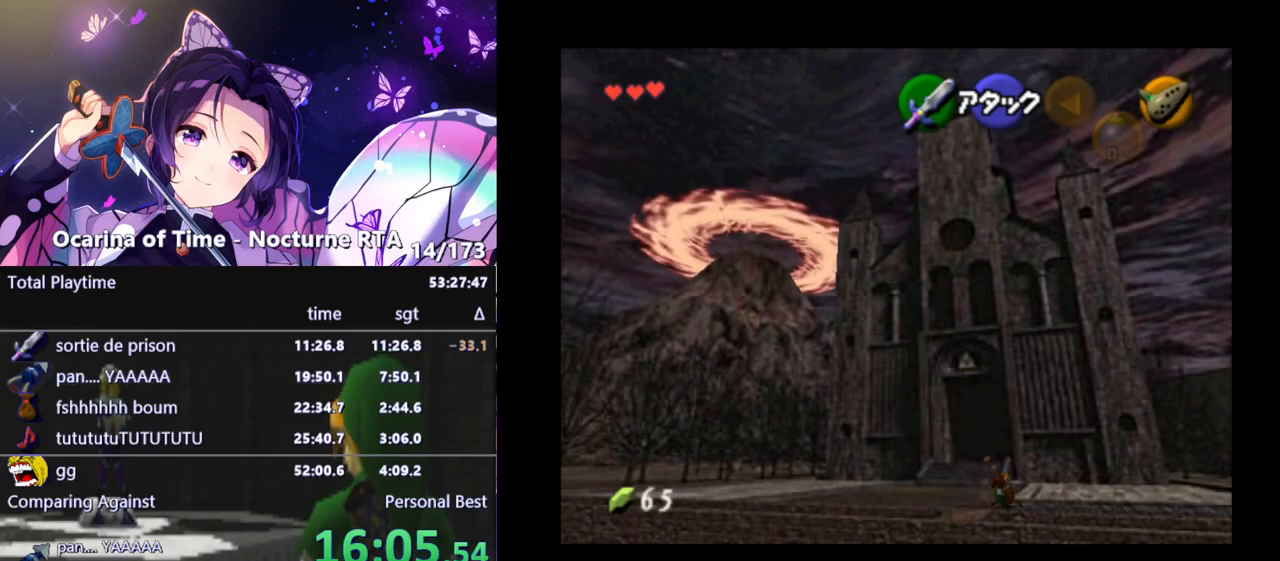
{"buttons": ["A"], "left_stick": "down-right", "right_stick": "center", "events": [[283, "left_stick", "down-right"], [500, "A", "down"]]}
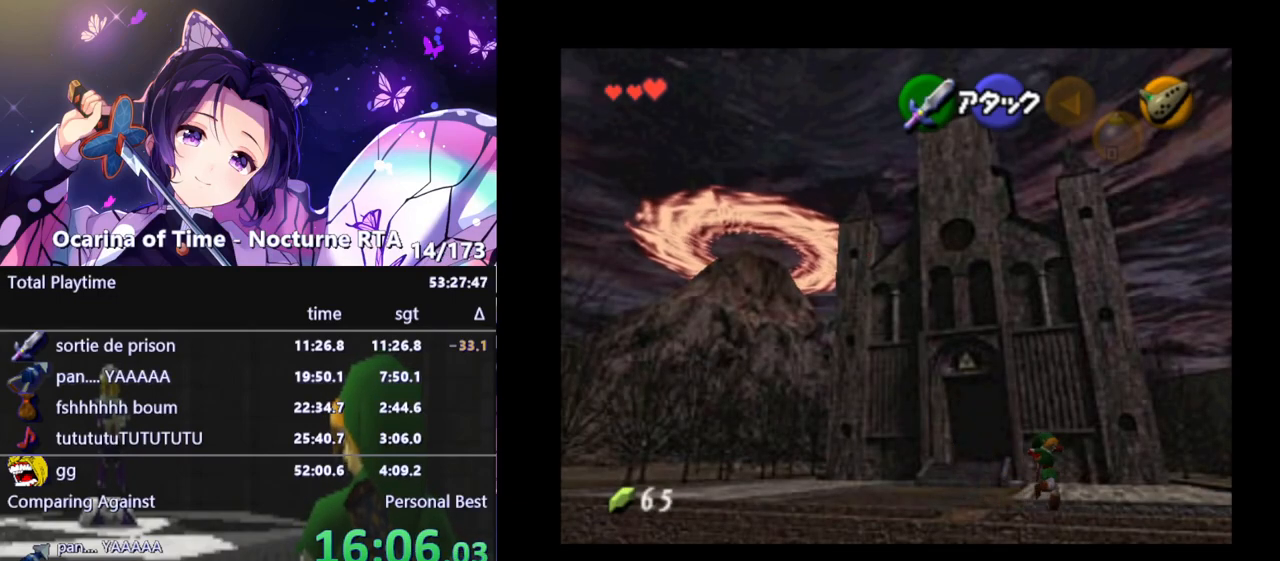
{"buttons": [], "left_stick": "down-right", "right_stick": "center", "events": [[133, "A", "up"]]}
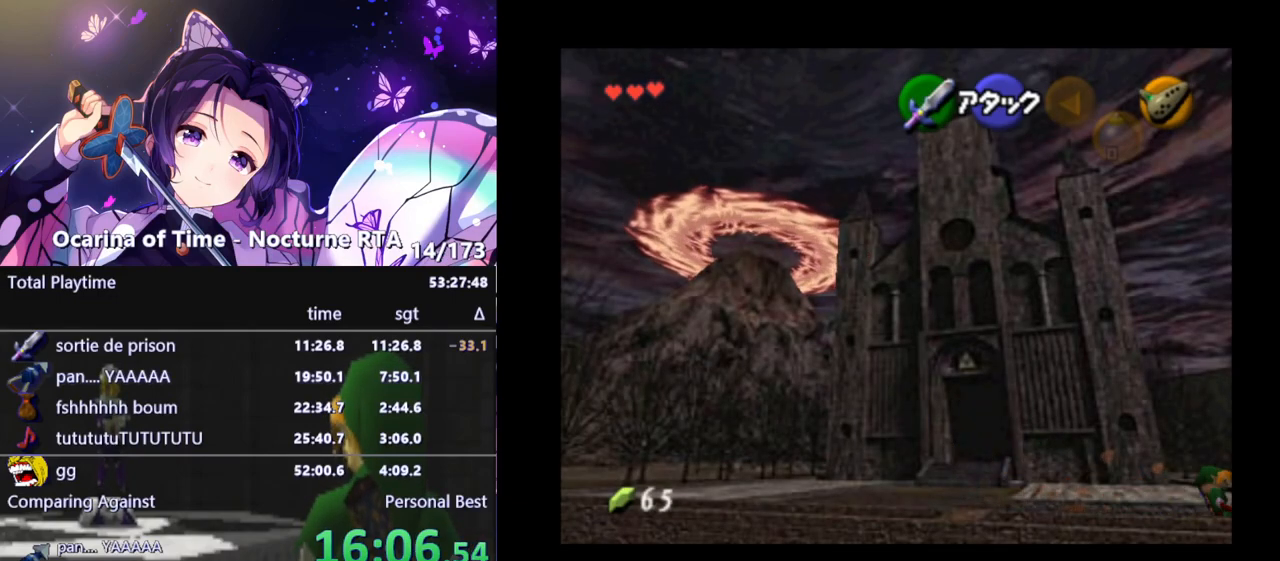
{"buttons": [], "left_stick": "down-right", "right_stick": "center", "events": [[300, "A", "down"], [433, "A", "up"]]}
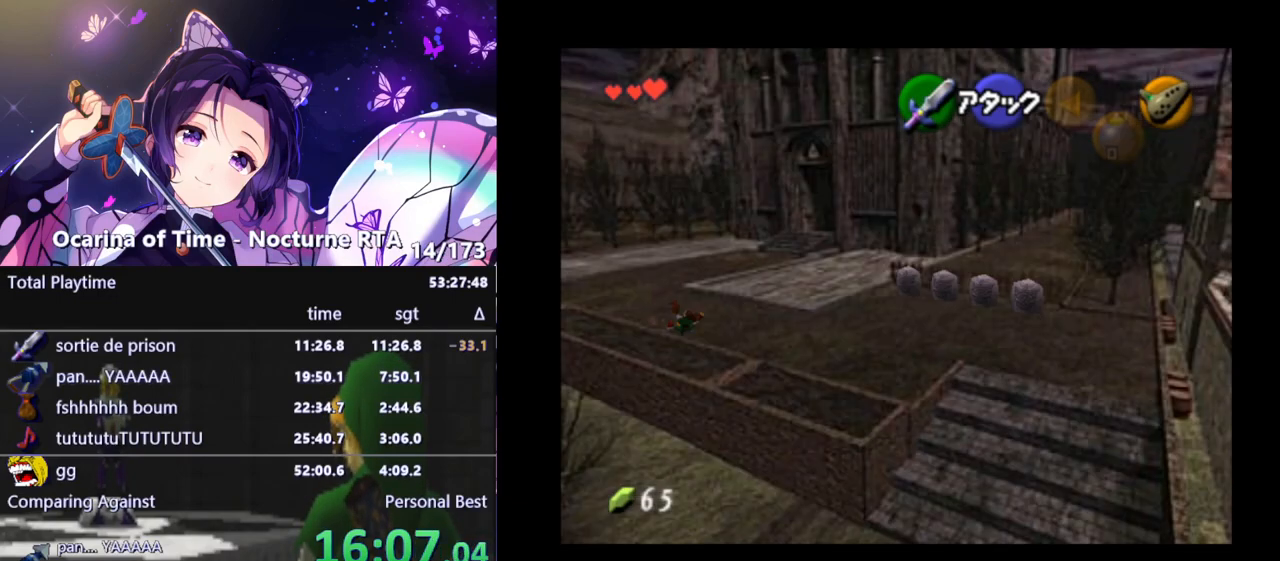
{"buttons": [], "left_stick": "down-right", "right_stick": "center", "events": []}
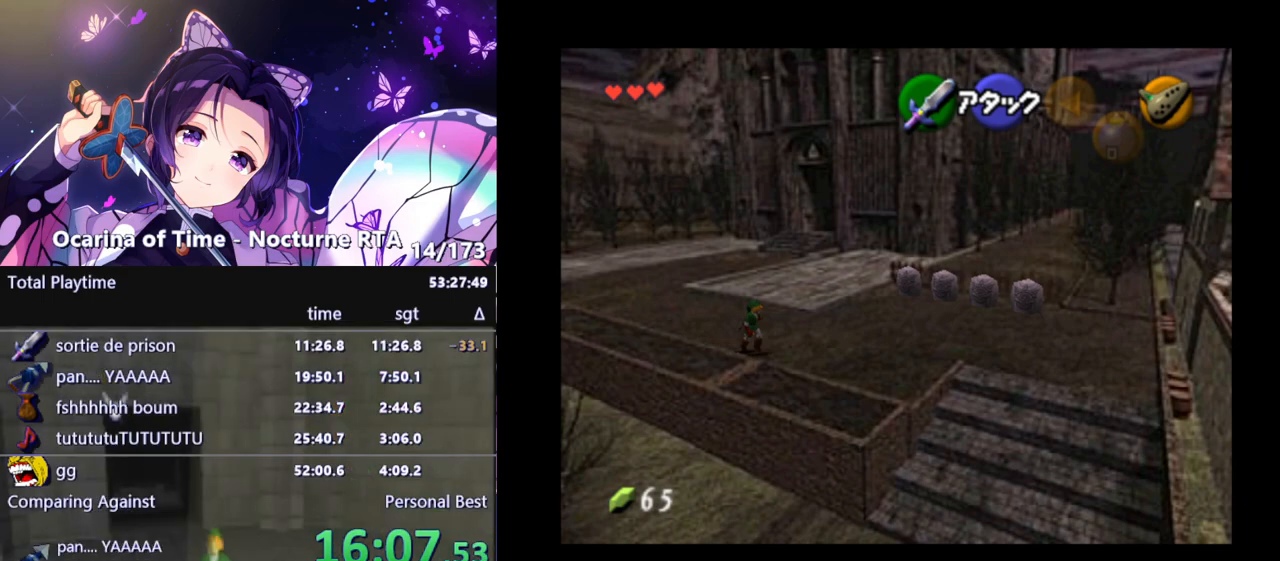
{"buttons": [], "left_stick": "down-right", "right_stick": "center", "events": [[83, "A", "down"], [217, "A", "up"]]}
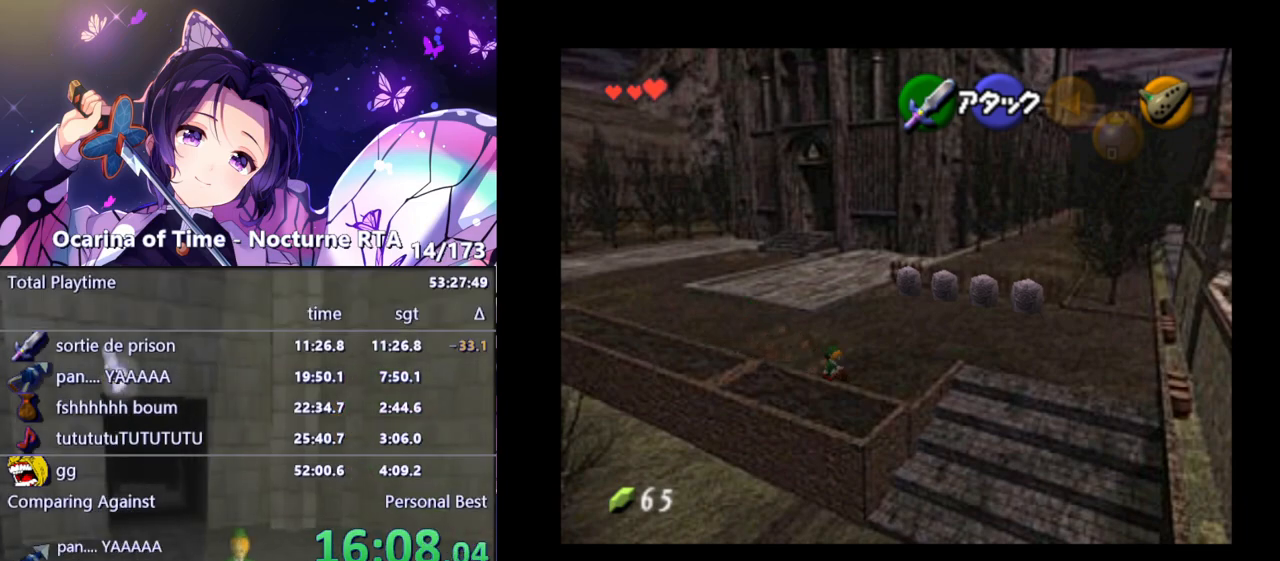
{"buttons": ["A", "L1"], "left_stick": "down", "right_stick": "center", "events": [[100, "left_stick", "right"], [350, "L1", "down"], [367, "left_stick", "center"], [450, "left_stick", "down"], [483, "A", "down"]]}
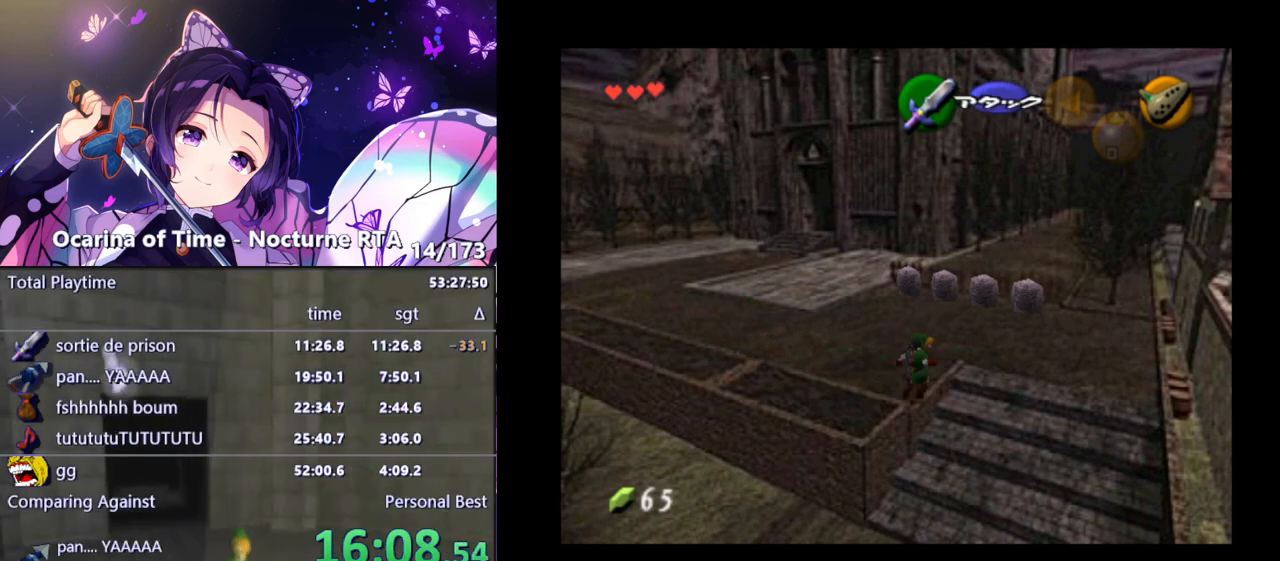
{"buttons": ["L1"], "left_stick": "down", "right_stick": "center", "events": [[50, "A", "up"]]}
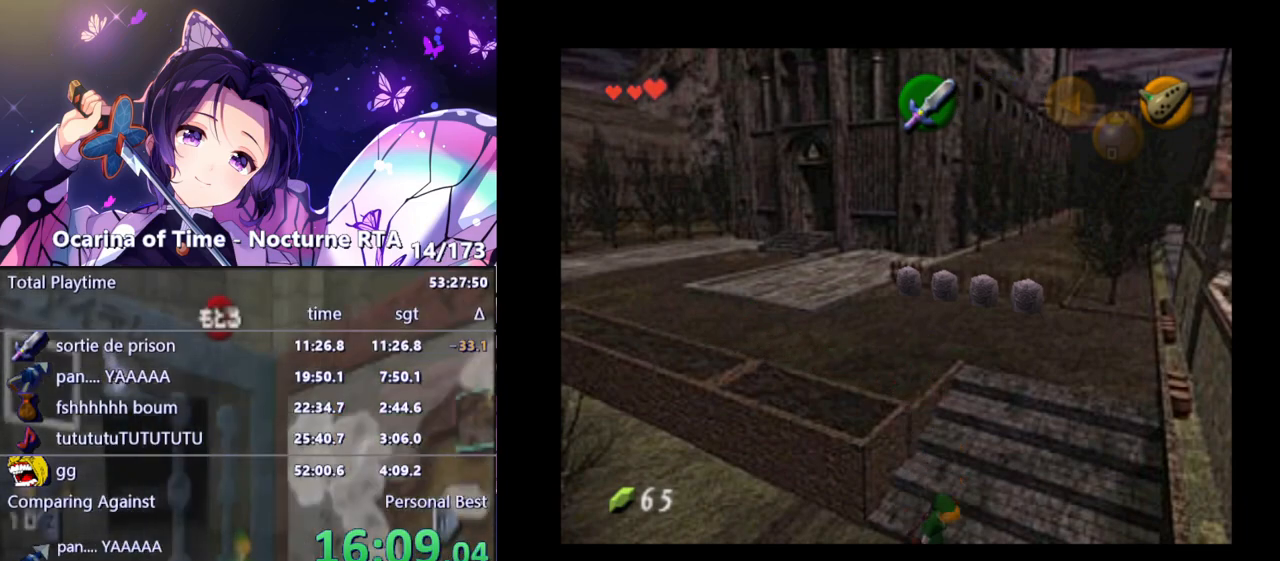
{"buttons": [], "left_stick": "center", "right_stick": "center", "events": [[33, "L1", "up"], [100, "left_stick", "center"], [133, "A", "down"], [133, "B", "down"], [133, "X", "down"], [133, "Y", "down"], [150, "A", "up"], [150, "B", "up"], [150, "X", "up"], [150, "Y", "up"]]}
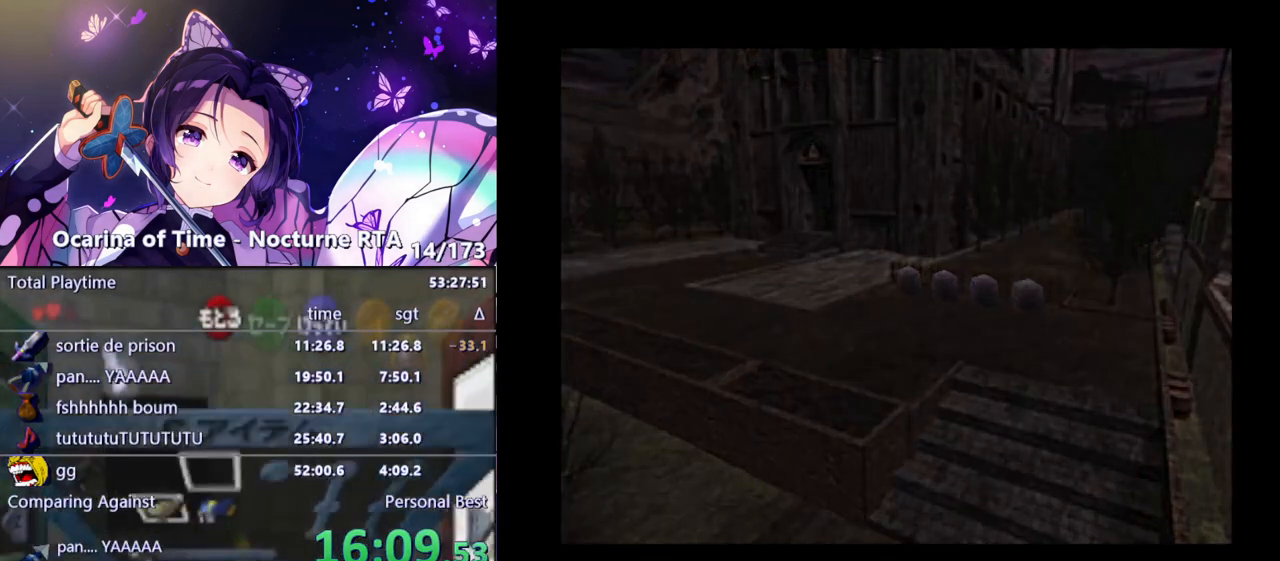
{"buttons": [], "left_stick": "center", "right_stick": "center", "events": []}